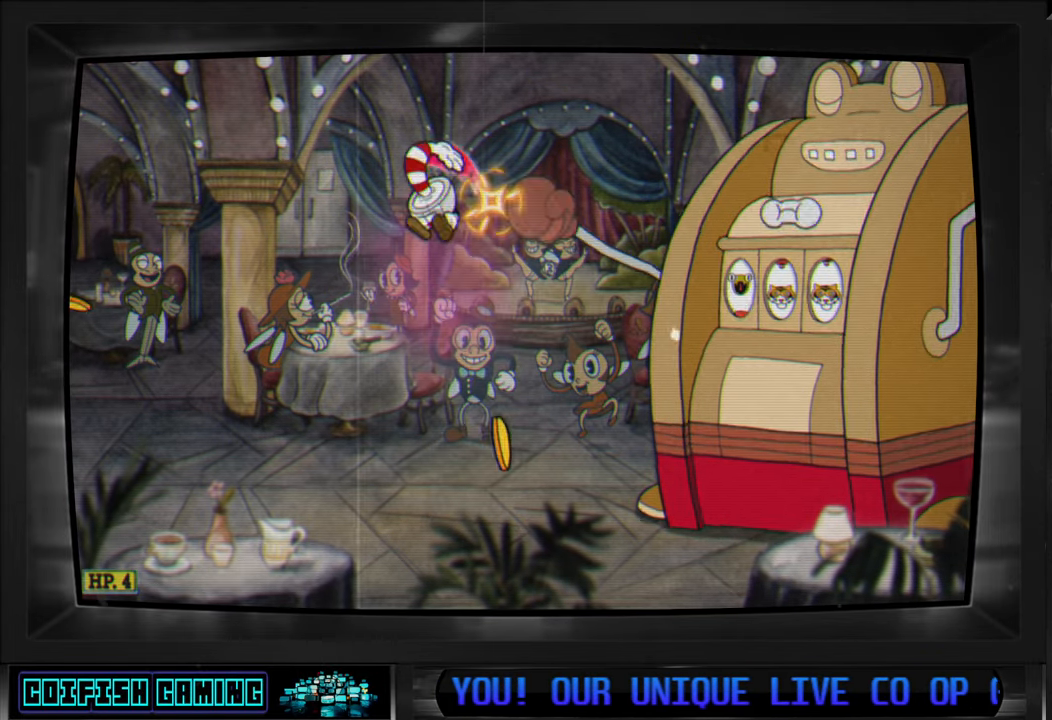
Gameplay with a controller (Xbox layout); each line is a JSON object with the inputs held at the frame after it. "events" lists button and stick changes between this image and that frame as [ms after this image, input, new state], when the widget could be followed in between.
{"buttons": ["DPAD_RIGHT"], "left_stick": "center", "right_stick": "center", "events": [[400, "DPAD_LEFT", "up"], [400, "DPAD_RIGHT", "down"], [400, "DPAD_UP", "down"], [417, "DPAD_UP", "up"], [483, "X", "up"]]}
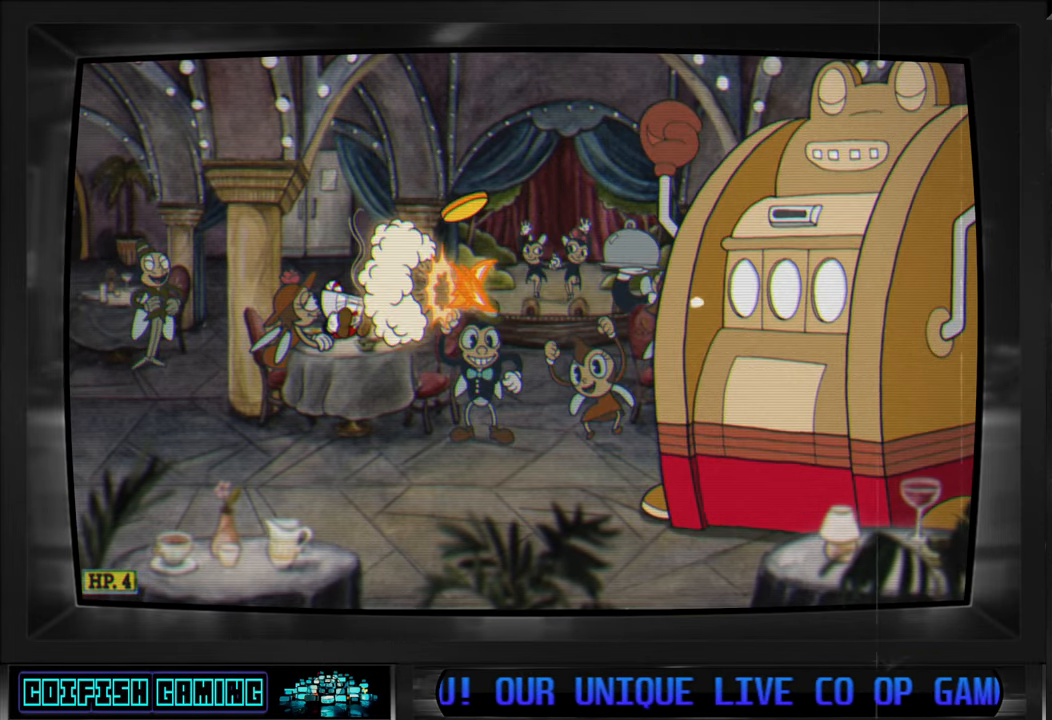
{"buttons": ["X", "DPAD_LEFT"], "left_stick": "center", "right_stick": "center", "events": [[50, "X", "down"], [83, "DPAD_RIGHT", "up"], [317, "DPAD_LEFT", "down"]]}
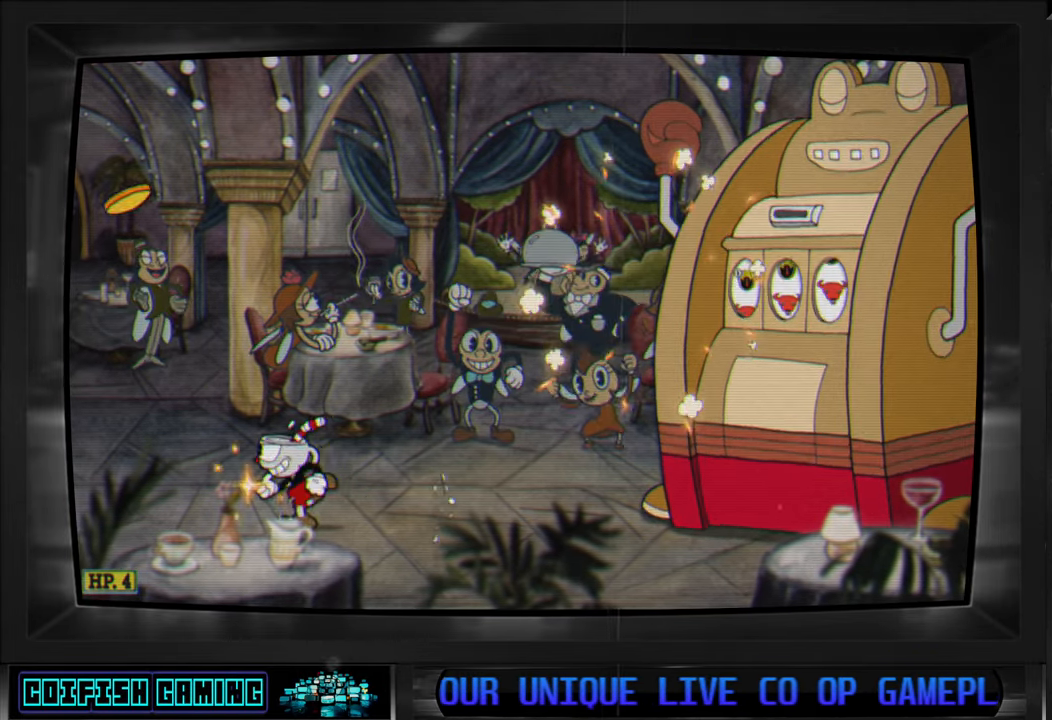
{"buttons": ["X"], "left_stick": "center", "right_stick": "center", "events": [[117, "DPAD_LEFT", "up"], [150, "DPAD_RIGHT", "down"], [250, "DPAD_RIGHT", "up"]]}
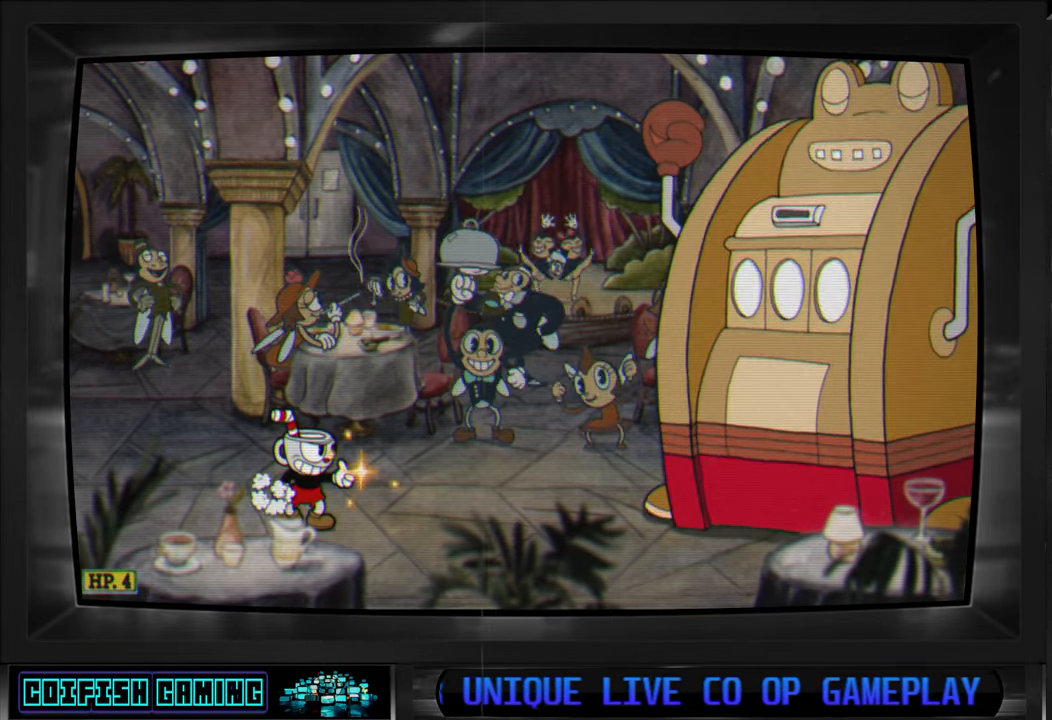
{"buttons": ["A", "X"], "left_stick": "center", "right_stick": "center", "events": [[500, "A", "down"]]}
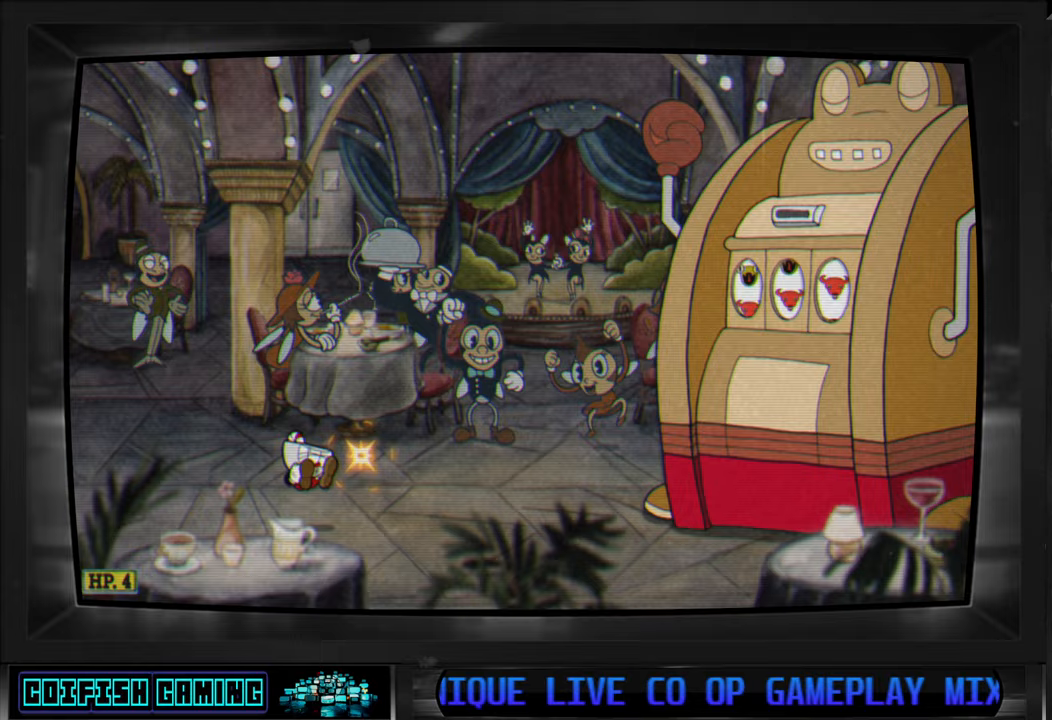
{"buttons": ["X"], "left_stick": "center", "right_stick": "center", "events": [[200, "A", "up"], [200, "X", "up"], [283, "X", "down"]]}
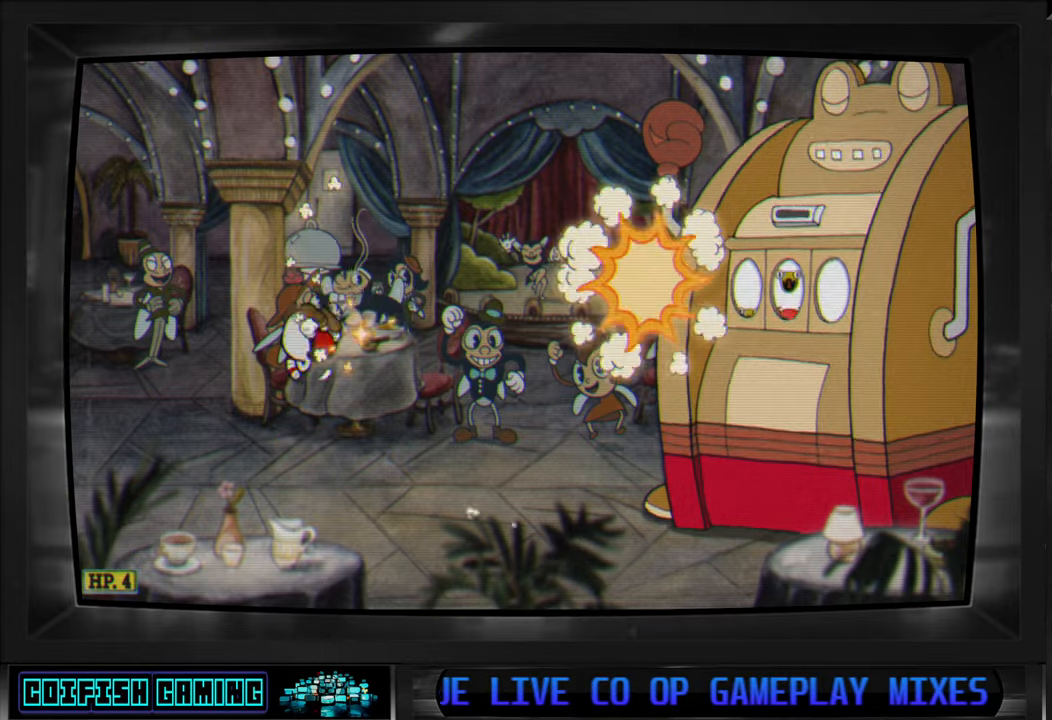
{"buttons": ["X"], "left_stick": "center", "right_stick": "center", "events": []}
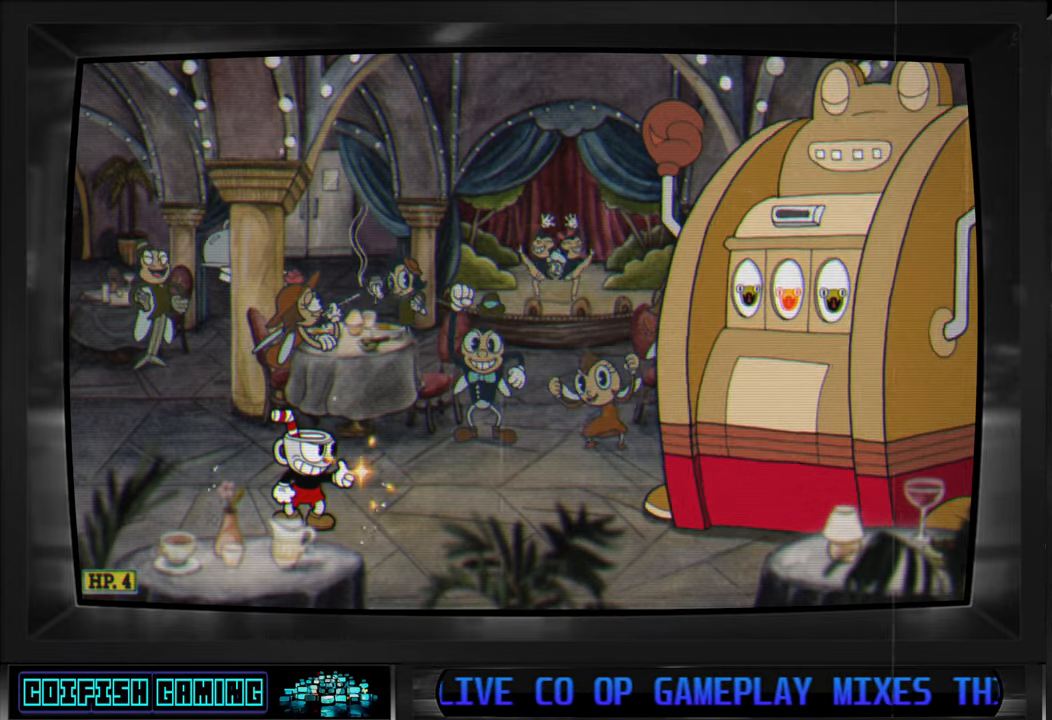
{"buttons": ["A", "X"], "left_stick": "center", "right_stick": "center", "events": [[500, "A", "down"]]}
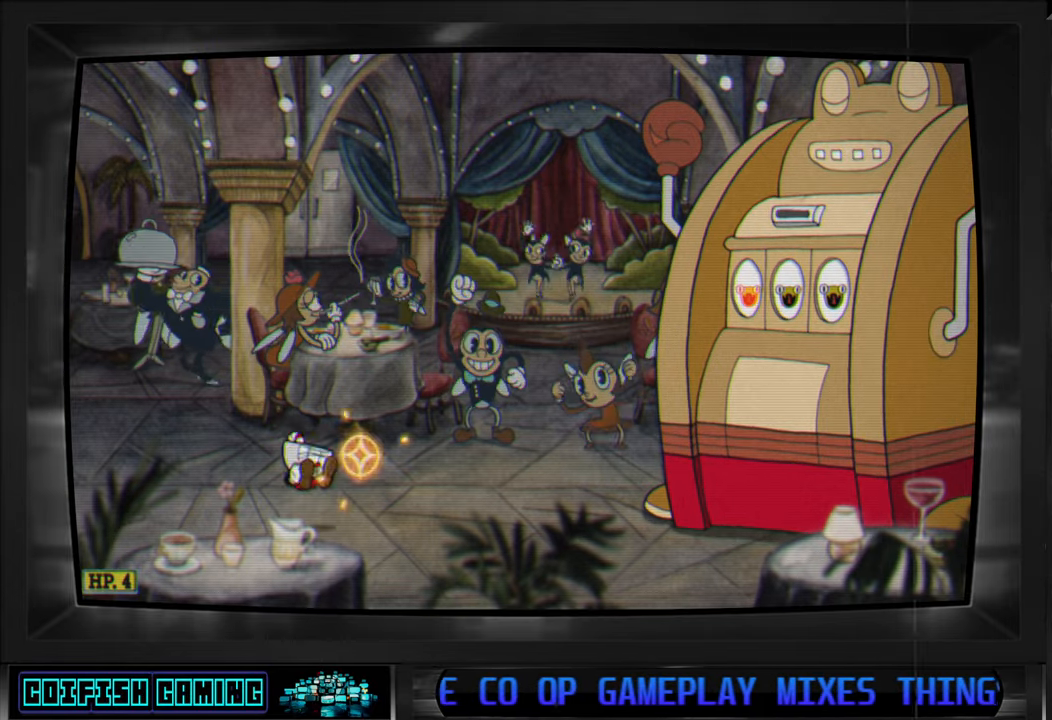
{"buttons": ["X"], "left_stick": "center", "right_stick": "center", "events": [[250, "A", "up"], [250, "X", "up"], [350, "X", "down"]]}
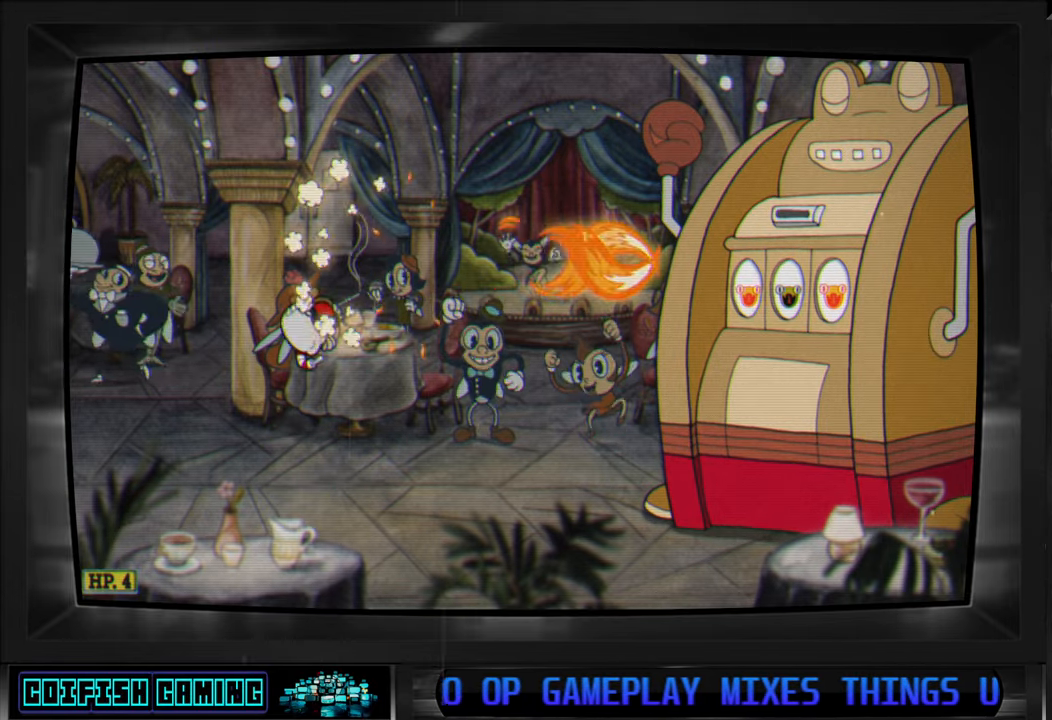
{"buttons": ["X"], "left_stick": "center", "right_stick": "center", "events": []}
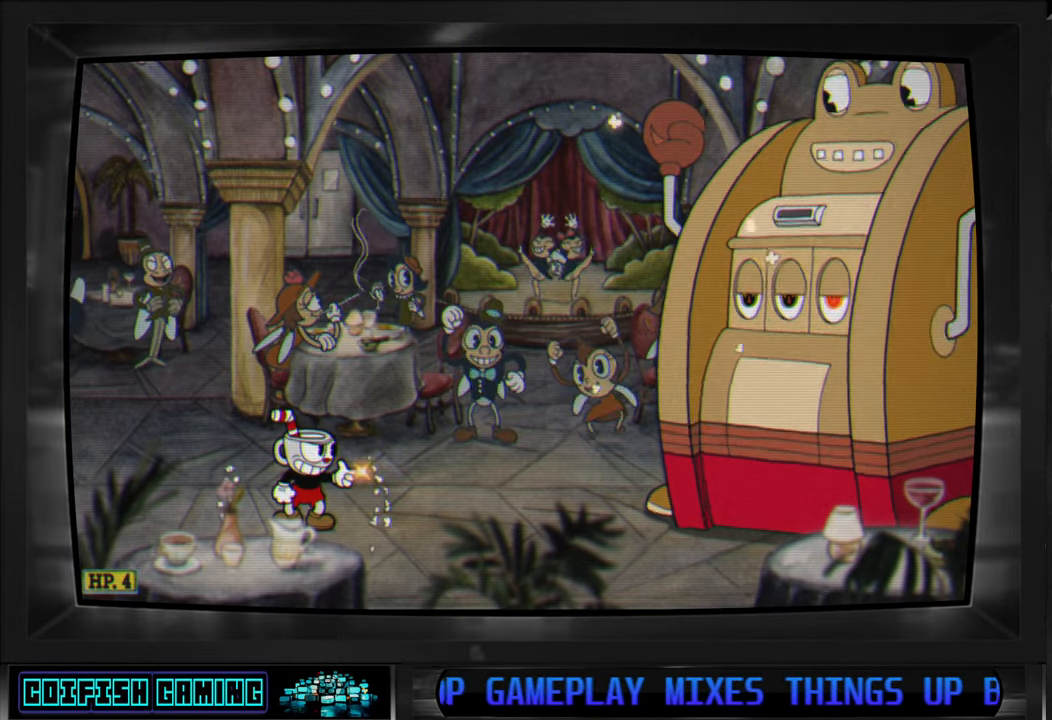
{"buttons": ["A", "X"], "left_stick": "center", "right_stick": "center", "events": [[467, "A", "down"]]}
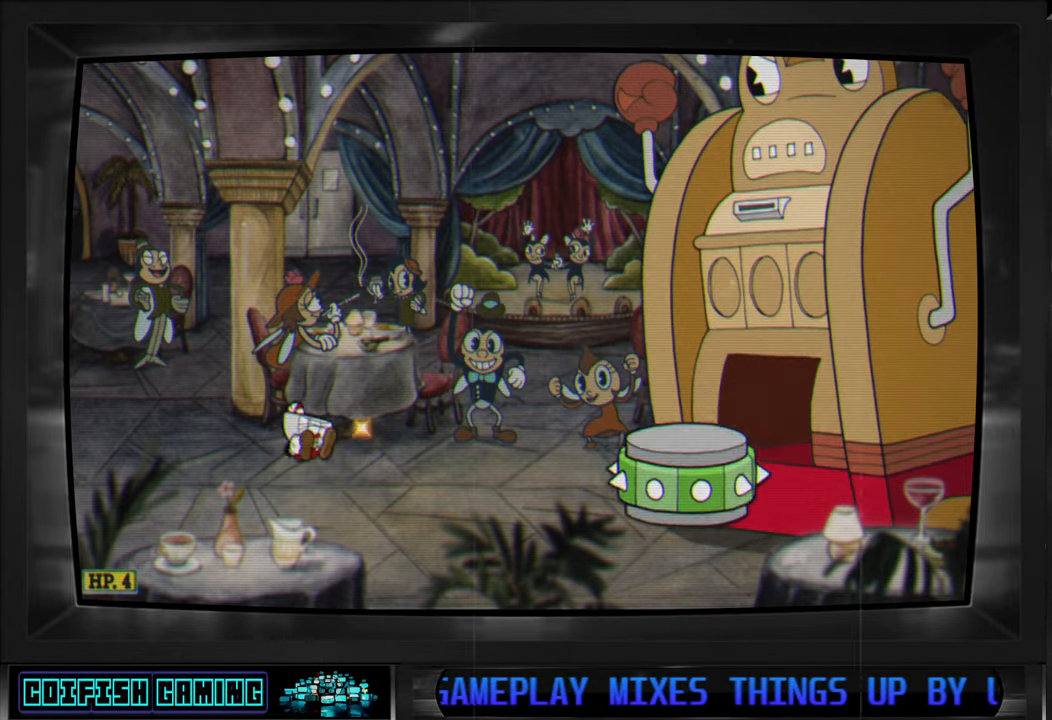
{"buttons": ["X", "DPAD_LEFT"], "left_stick": "center", "right_stick": "center", "events": [[167, "A", "up"], [167, "X", "up"], [267, "X", "down"], [300, "DPAD_LEFT", "down"]]}
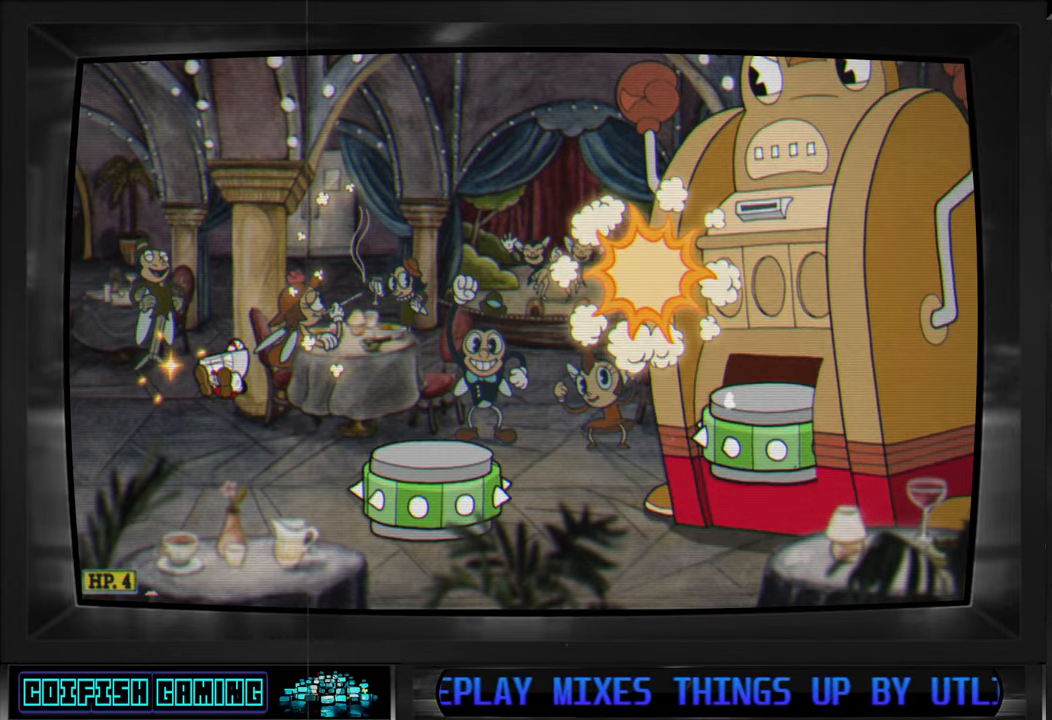
{"buttons": ["X"], "left_stick": "center", "right_stick": "center", "events": [[200, "A", "down"], [283, "DPAD_DOWN", "down"], [283, "DPAD_LEFT", "up"], [300, "DPAD_RIGHT", "down"], [317, "A", "up"], [317, "DPAD_DOWN", "up"], [433, "DPAD_RIGHT", "up"]]}
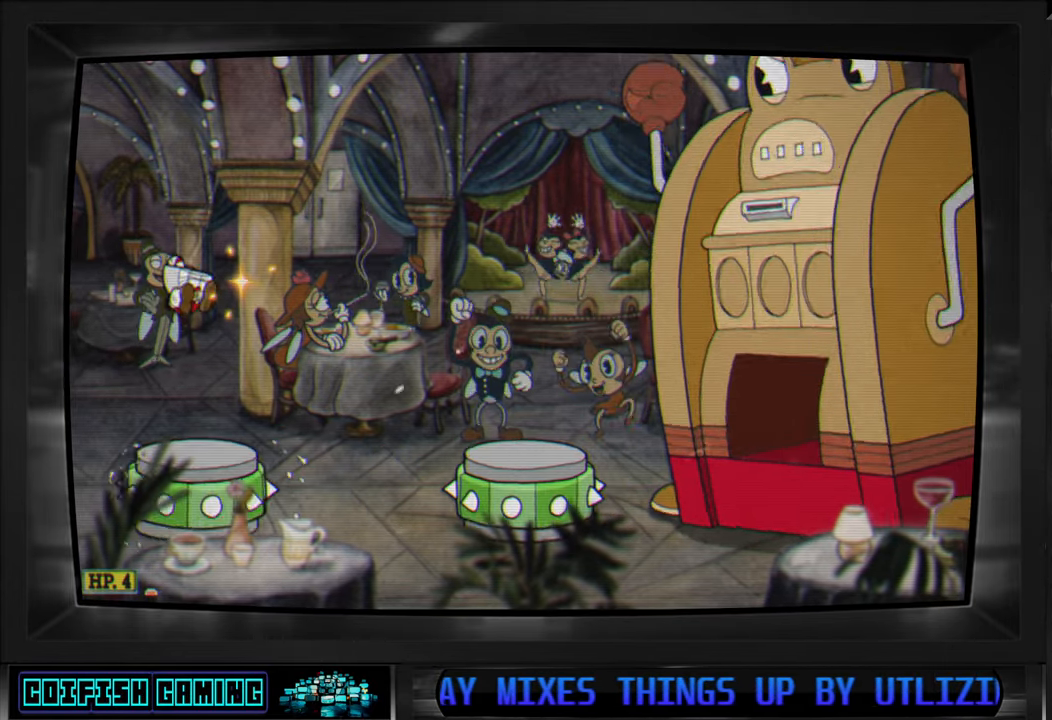
{"buttons": ["A", "X", "DPAD_RIGHT"], "left_stick": "center", "right_stick": "center", "events": [[33, "DPAD_LEFT", "down"], [217, "DPAD_LEFT", "up"], [233, "DPAD_RIGHT", "down"], [283, "A", "down"]]}
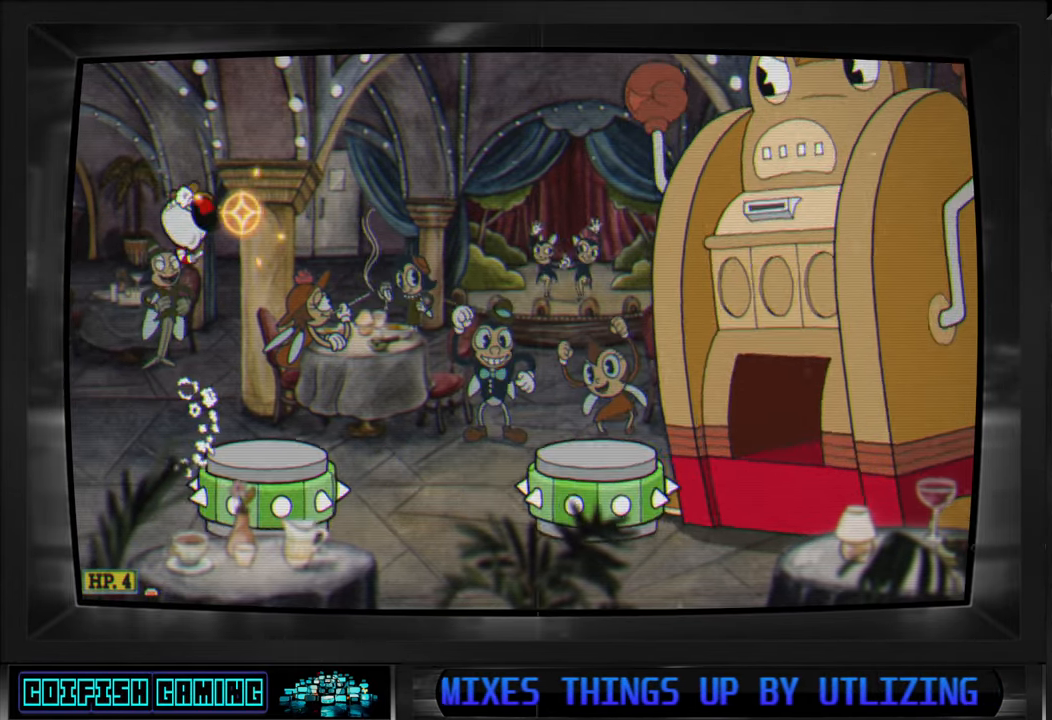
{"buttons": ["Y", "DPAD_RIGHT"], "left_stick": "center", "right_stick": "center", "events": [[117, "A", "up"], [167, "X", "up"], [233, "Y", "down"], [267, "X", "down"], [300, "X", "up"]]}
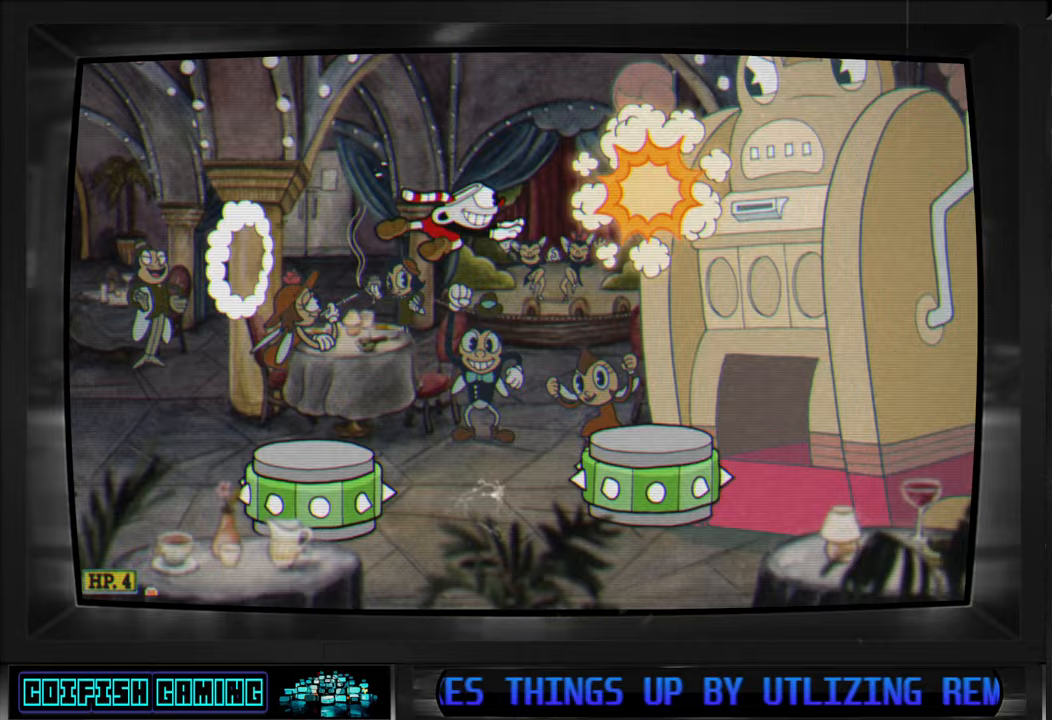
{"buttons": ["X"], "left_stick": "center", "right_stick": "center", "events": [[50, "Y", "up"], [117, "DPAD_RIGHT", "up"], [133, "X", "down"], [183, "DPAD_LEFT", "down"], [317, "DPAD_UP", "down"], [333, "DPAD_LEFT", "up"], [333, "DPAD_RIGHT", "down"], [350, "DPAD_UP", "up"], [383, "DPAD_RIGHT", "up"]]}
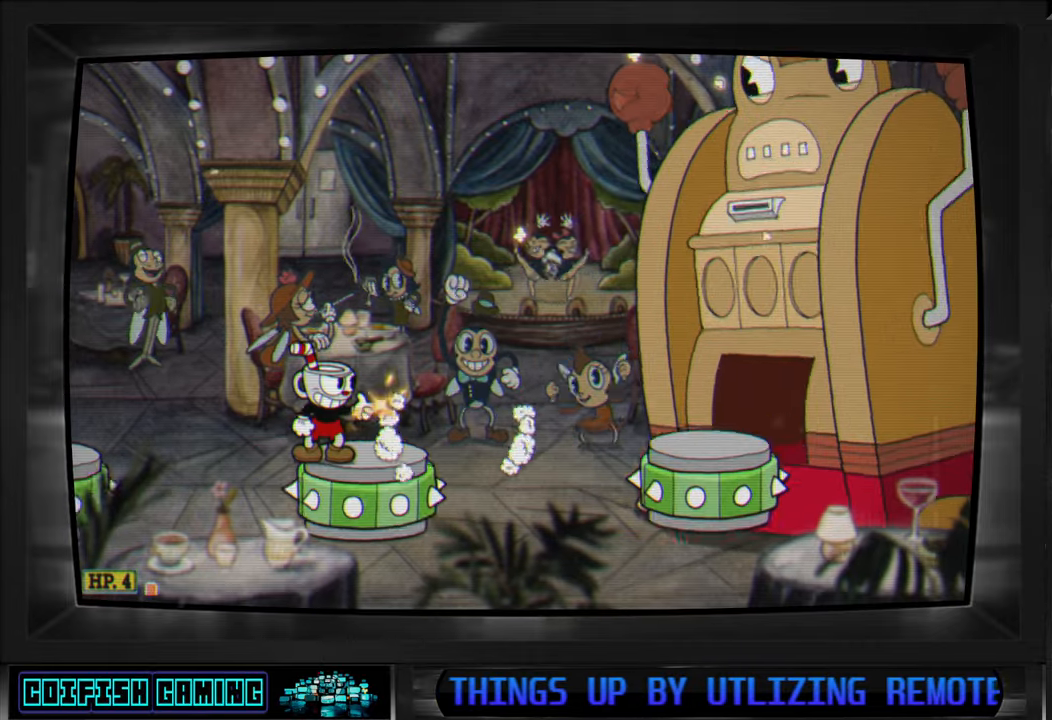
{"buttons": ["A", "X", "DPAD_RIGHT"], "left_stick": "center", "right_stick": "center", "events": [[167, "DPAD_RIGHT", "down"], [233, "A", "down"]]}
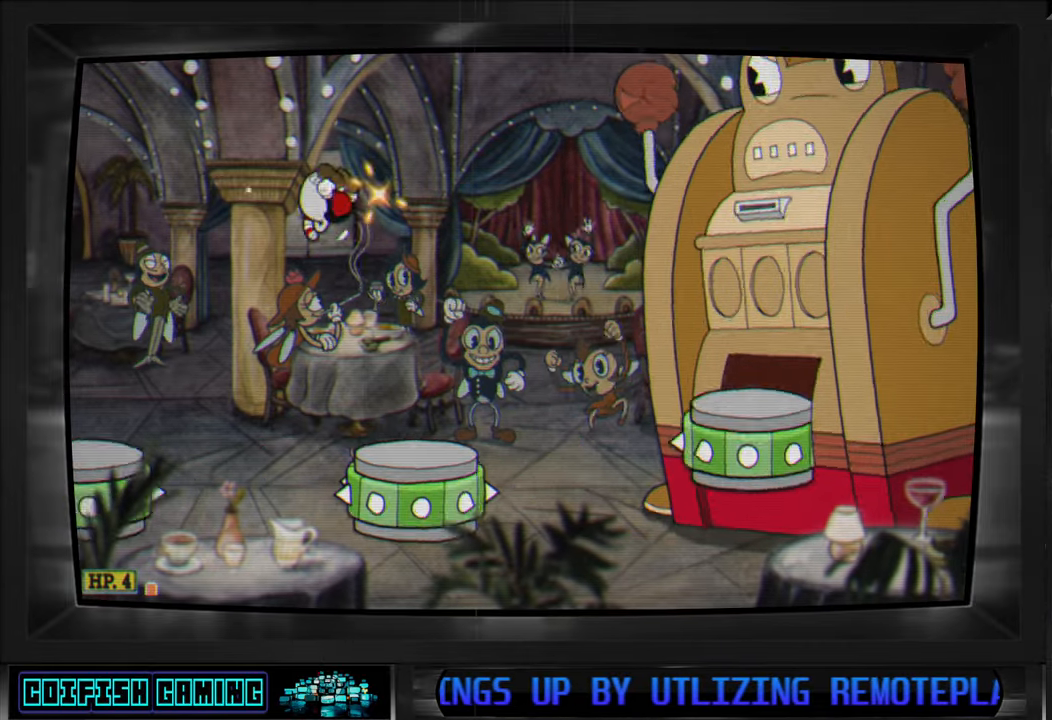
{"buttons": ["X", "DPAD_RIGHT"], "left_stick": "center", "right_stick": "center", "events": [[300, "A", "up"]]}
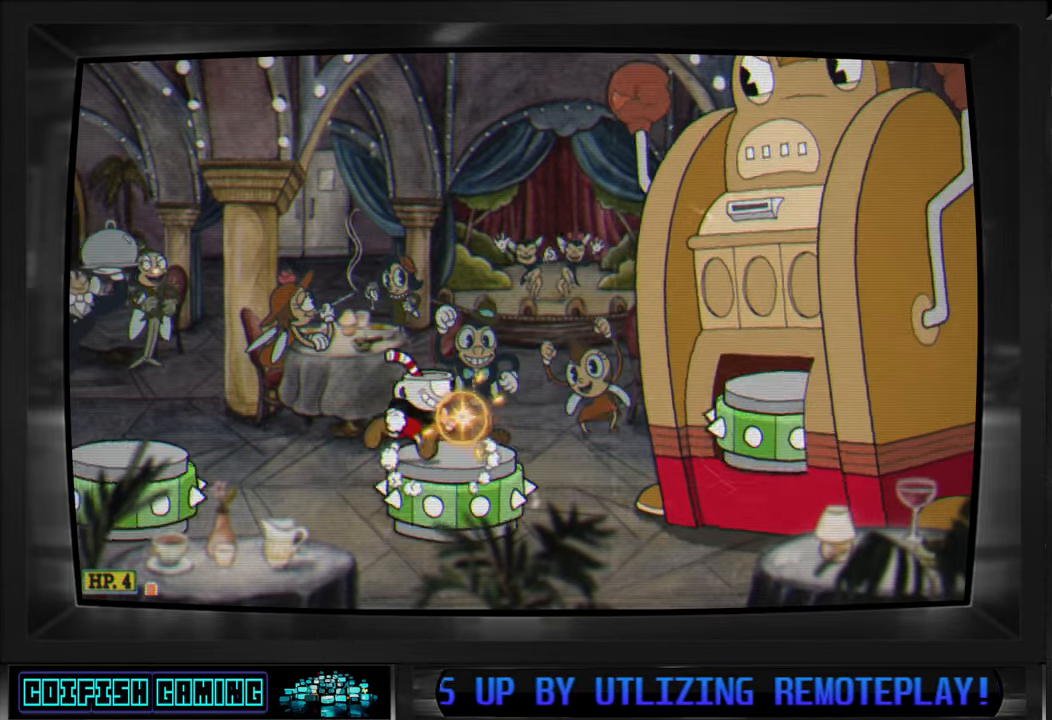
{"buttons": ["A", "X", "DPAD_RIGHT"], "left_stick": "center", "right_stick": "center", "events": [[17, "DPAD_RIGHT", "up"], [233, "DPAD_RIGHT", "down"], [233, "X", "up"], [317, "X", "down"], [483, "A", "down"]]}
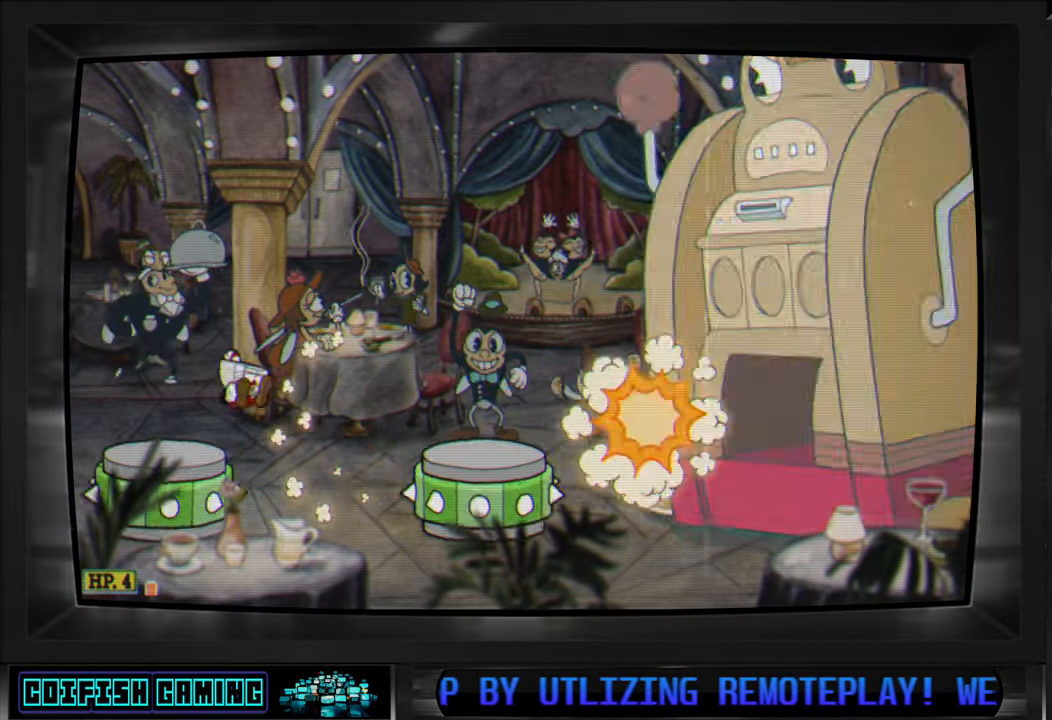
{"buttons": ["X"], "left_stick": "center", "right_stick": "center", "events": [[283, "A", "up"], [483, "DPAD_RIGHT", "up"]]}
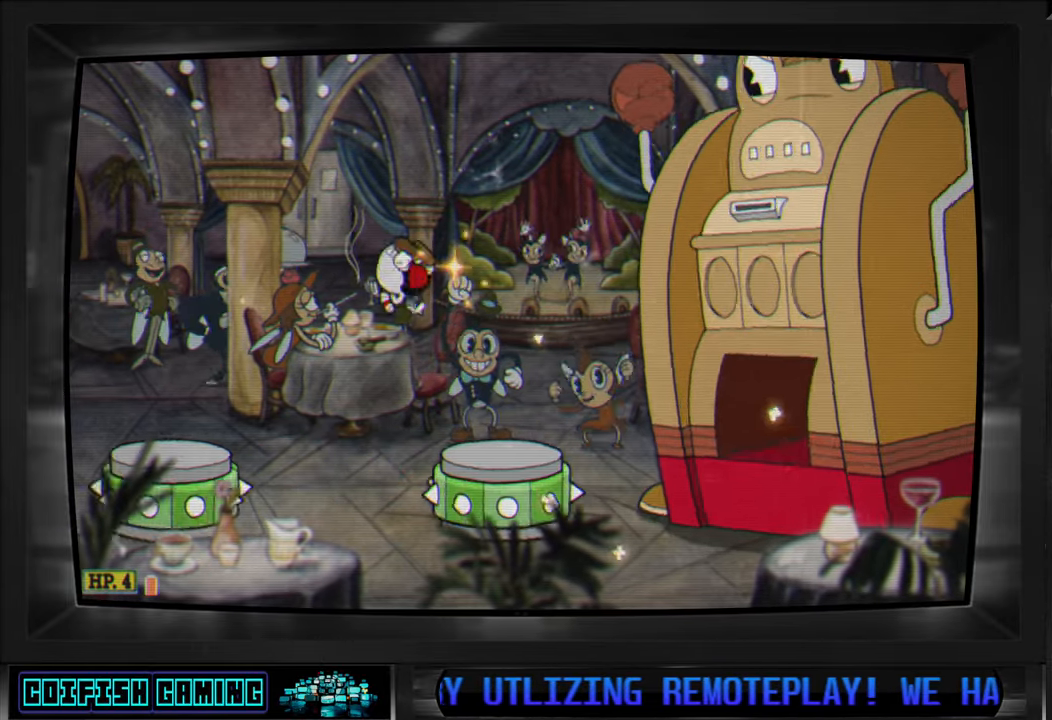
{"buttons": ["A", "X", "DPAD_RIGHT"], "left_stick": "center", "right_stick": "center", "events": [[100, "DPAD_RIGHT", "down"], [117, "DPAD_RIGHT", "up"], [167, "DPAD_RIGHT", "down"], [267, "DPAD_RIGHT", "up"], [400, "A", "down"], [500, "DPAD_RIGHT", "down"]]}
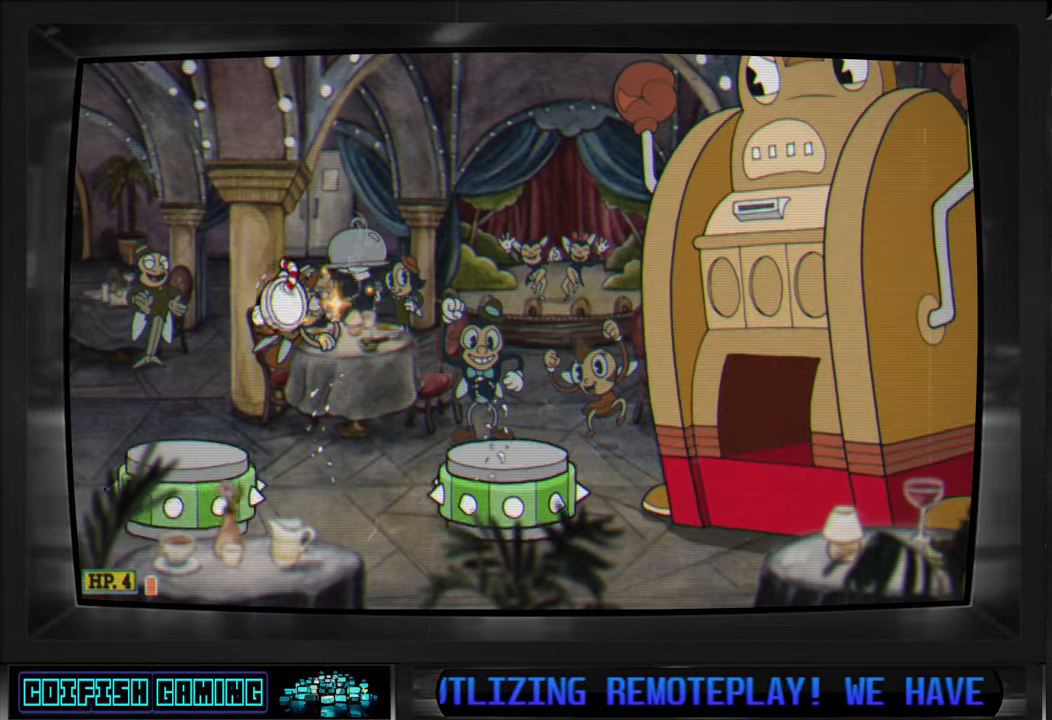
{"buttons": ["X", "DPAD_RIGHT"], "left_stick": "center", "right_stick": "center", "events": [[133, "A", "up"]]}
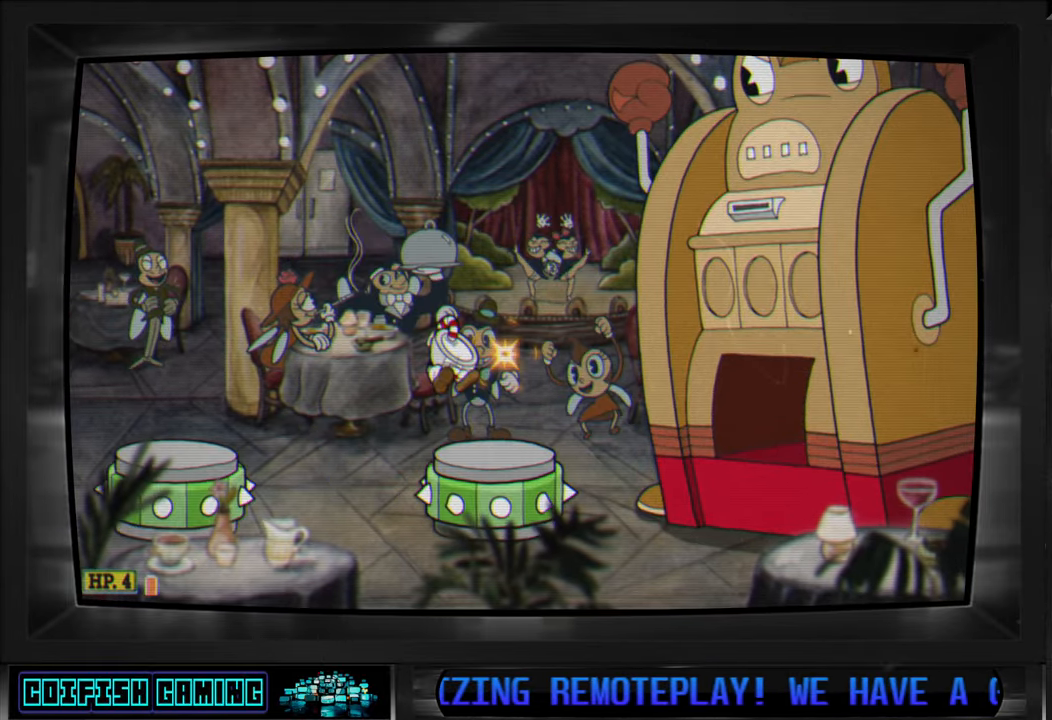
{"buttons": ["A", "X", "DPAD_RIGHT"], "left_stick": "center", "right_stick": "center", "events": [[33, "DPAD_RIGHT", "up"], [50, "X", "up"], [133, "X", "down"], [350, "DPAD_RIGHT", "down"], [383, "A", "down"]]}
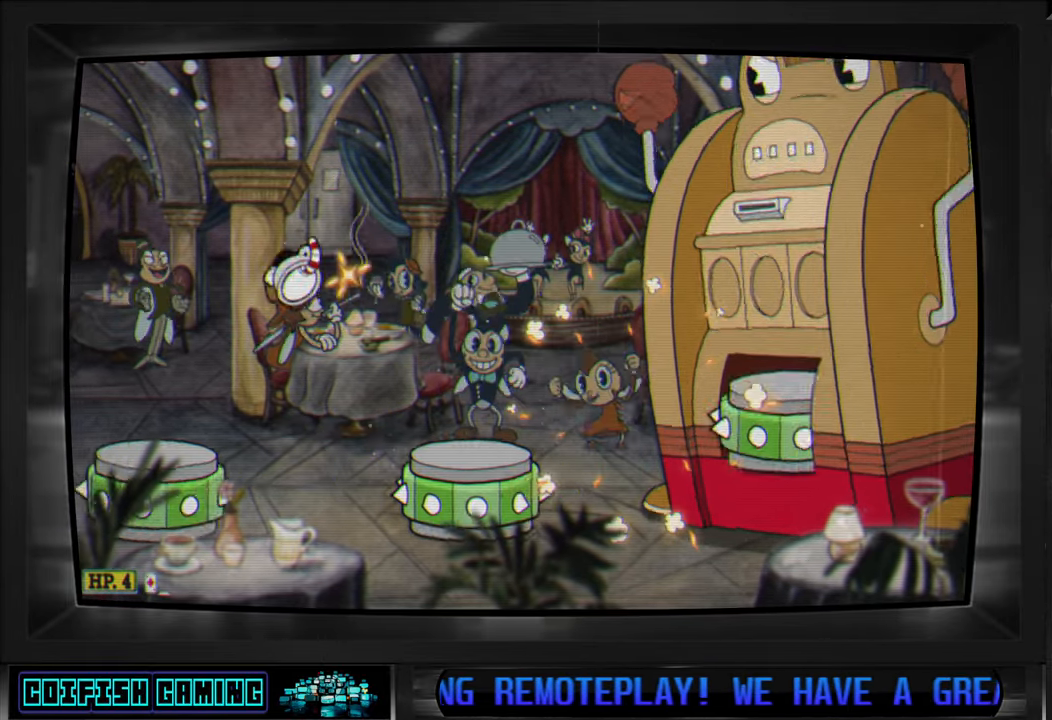
{"buttons": ["X", "DPAD_RIGHT"], "left_stick": "center", "right_stick": "center", "events": [[50, "A", "up"]]}
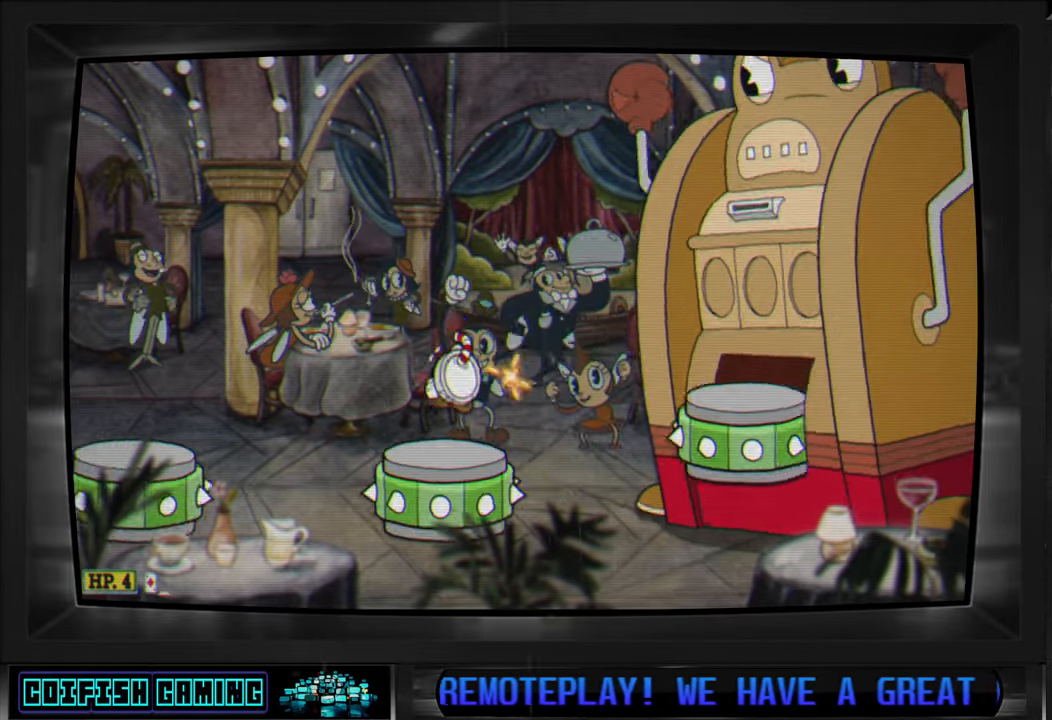
{"buttons": ["A", "X", "DPAD_RIGHT"], "left_stick": "center", "right_stick": "center", "events": [[17, "DPAD_RIGHT", "up"], [217, "X", "up"], [317, "X", "down"], [400, "A", "down"], [433, "DPAD_RIGHT", "down"]]}
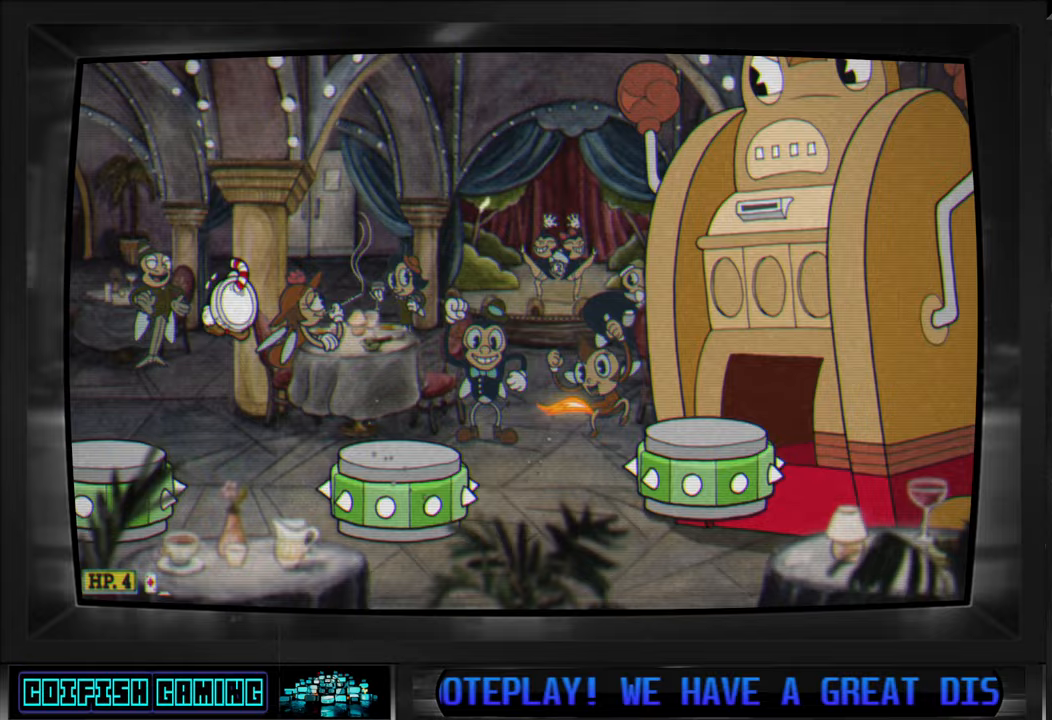
{"buttons": ["X"], "left_stick": "center", "right_stick": "center", "events": [[217, "A", "up"], [350, "DPAD_RIGHT", "up"]]}
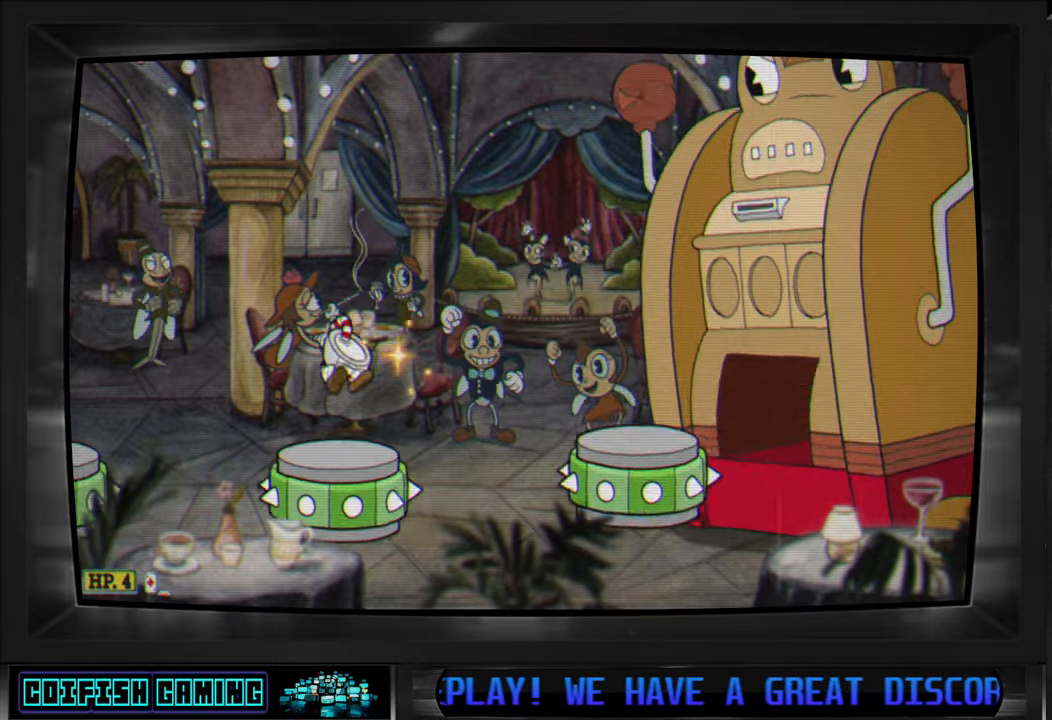
{"buttons": ["X", "DPAD_RIGHT"], "left_stick": "center", "right_stick": "center", "events": [[250, "A", "down"], [350, "DPAD_RIGHT", "down"], [400, "A", "up"]]}
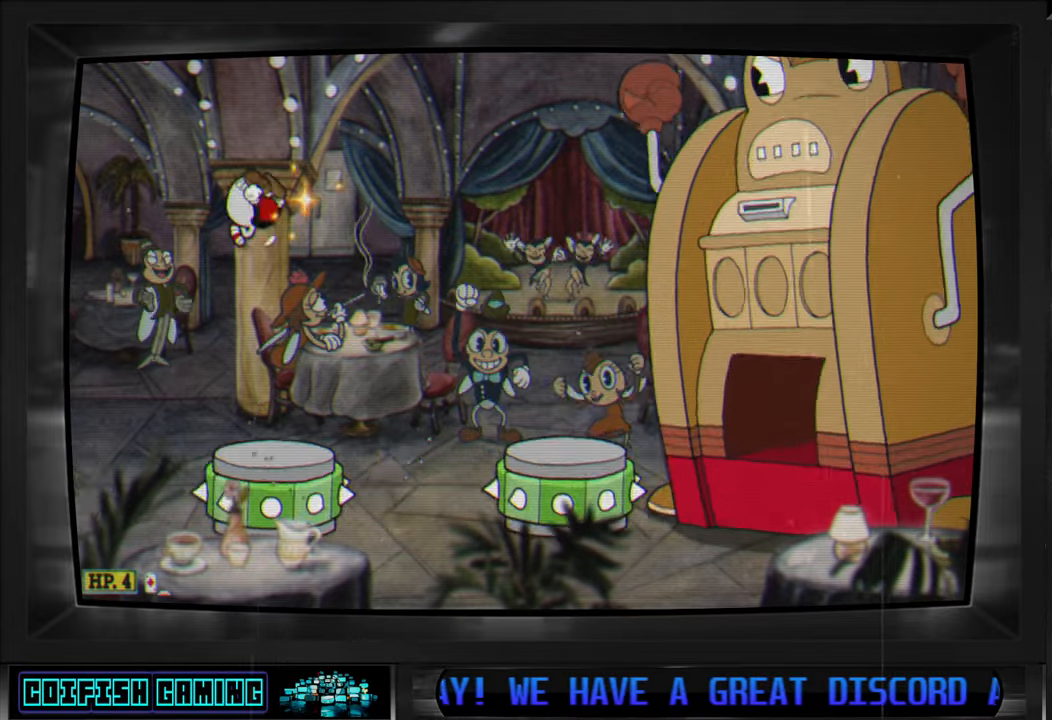
{"buttons": ["X"], "left_stick": "center", "right_stick": "center", "events": [[317, "DPAD_RIGHT", "up"], [317, "X", "up"], [417, "X", "down"]]}
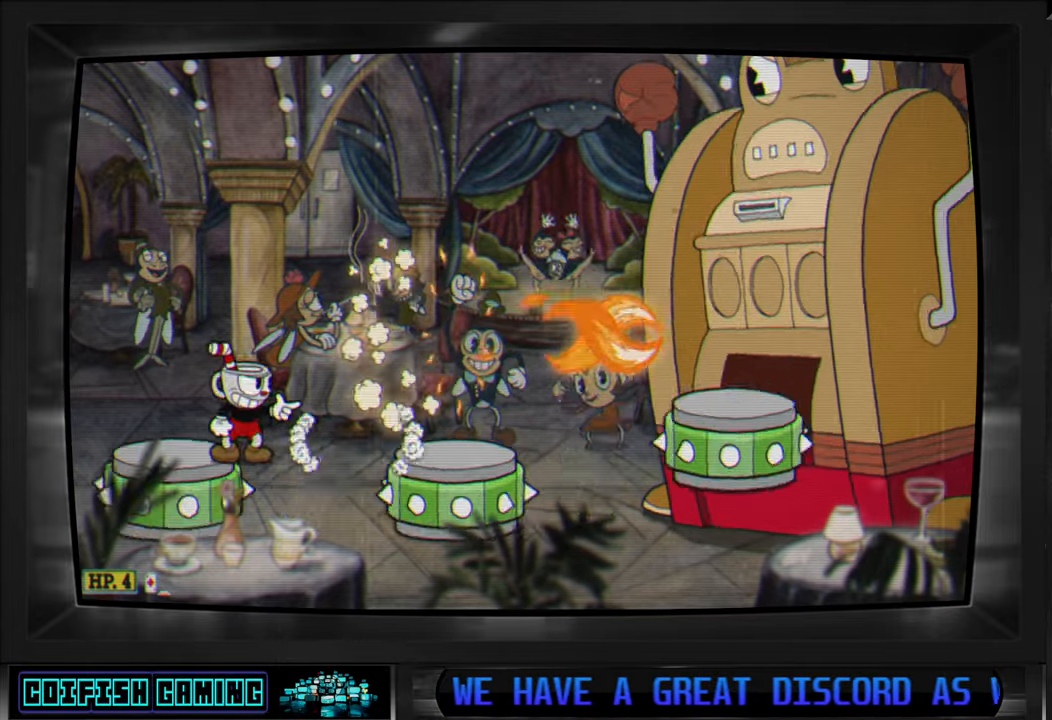
{"buttons": ["X", "DPAD_RIGHT"], "left_stick": "center", "right_stick": "center", "events": [[83, "A", "down"], [217, "DPAD_RIGHT", "down"], [367, "A", "up"]]}